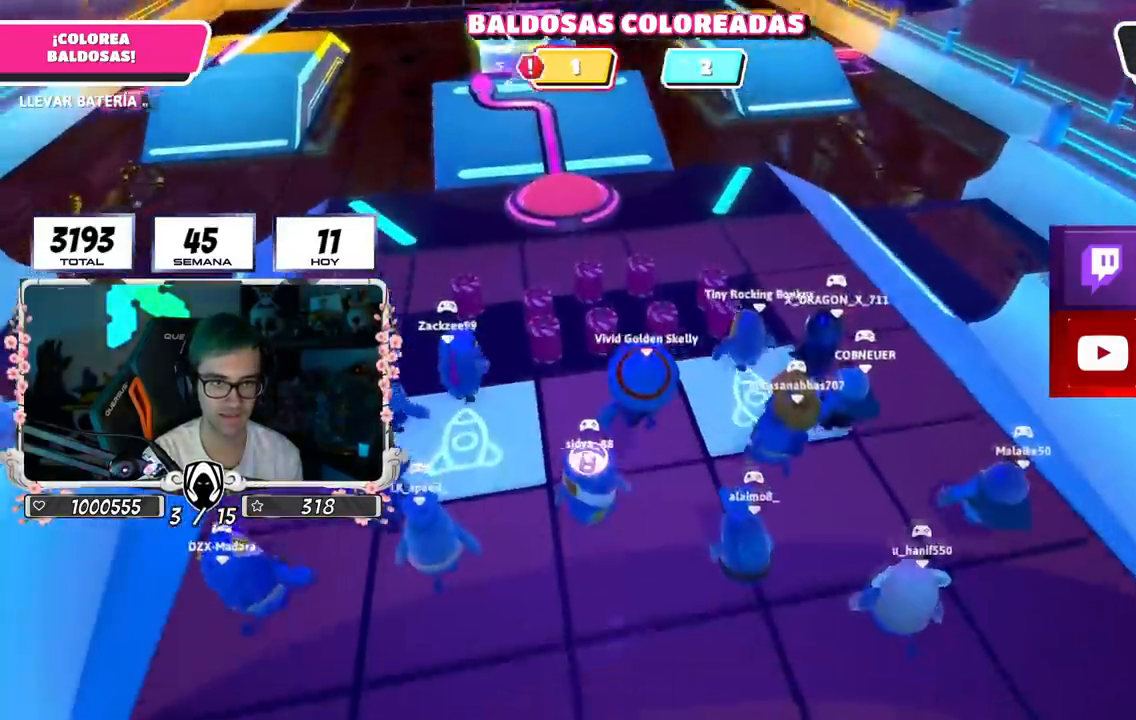
Gameplay with a controller (PlayStation layout); each line is a JSON object with the inputs held at the frame after it. "events" lists button and stick changes between this image and that frame as [ms after this image, input, new state], when the widget could be followed in between.
{"buttons": ["R2"], "left_stick": "up", "right_stick": "center", "events": [[33, "left_stick", "up"], [150, "right_stick", "center"], [467, "R2", "down"]]}
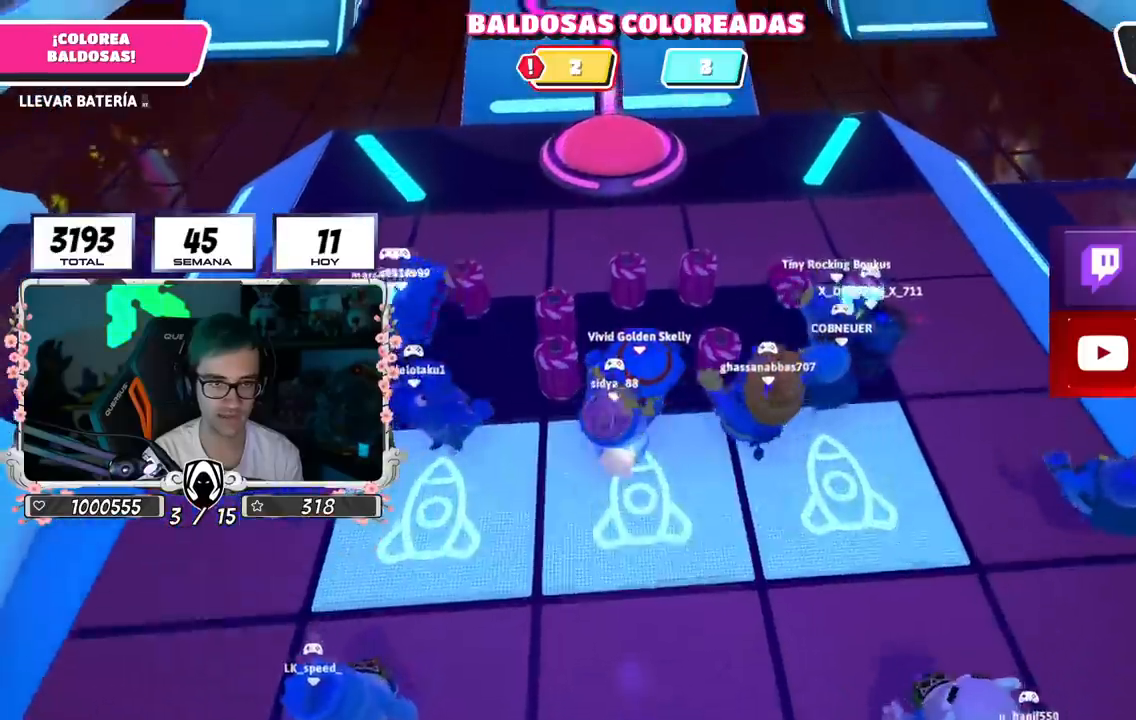
{"buttons": ["R2"], "left_stick": "up", "right_stick": "center", "events": [[84, "right_stick", "left"], [150, "right_stick", "down-left"], [167, "left_stick", "up-right"], [334, "right_stick", "center"], [467, "left_stick", "up"]]}
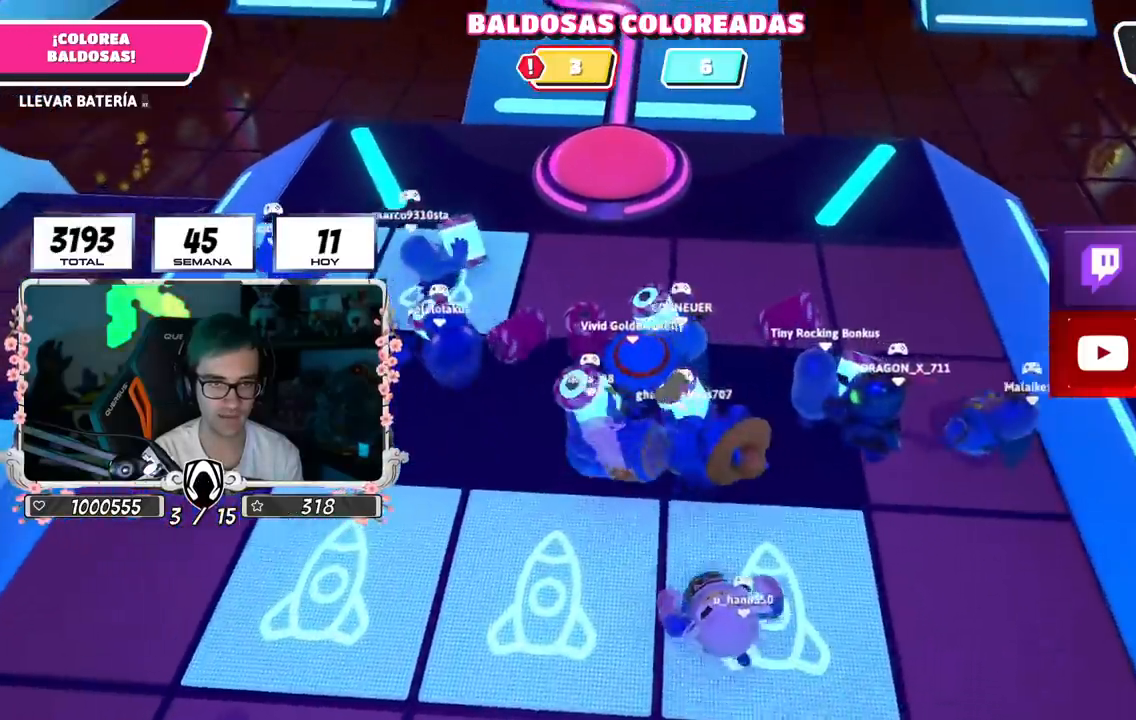
{"buttons": ["R2"], "left_stick": "up-right", "right_stick": "center", "events": [[317, "left_stick", "up-right"]]}
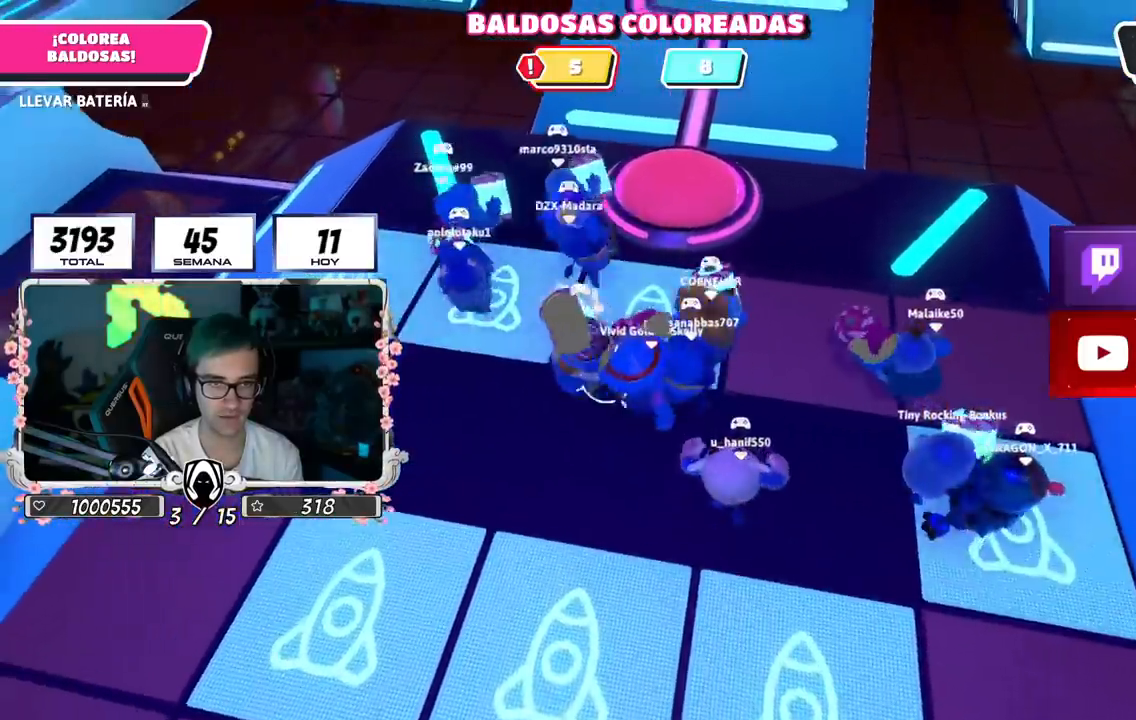
{"buttons": [], "left_stick": "up", "right_stick": "center"}
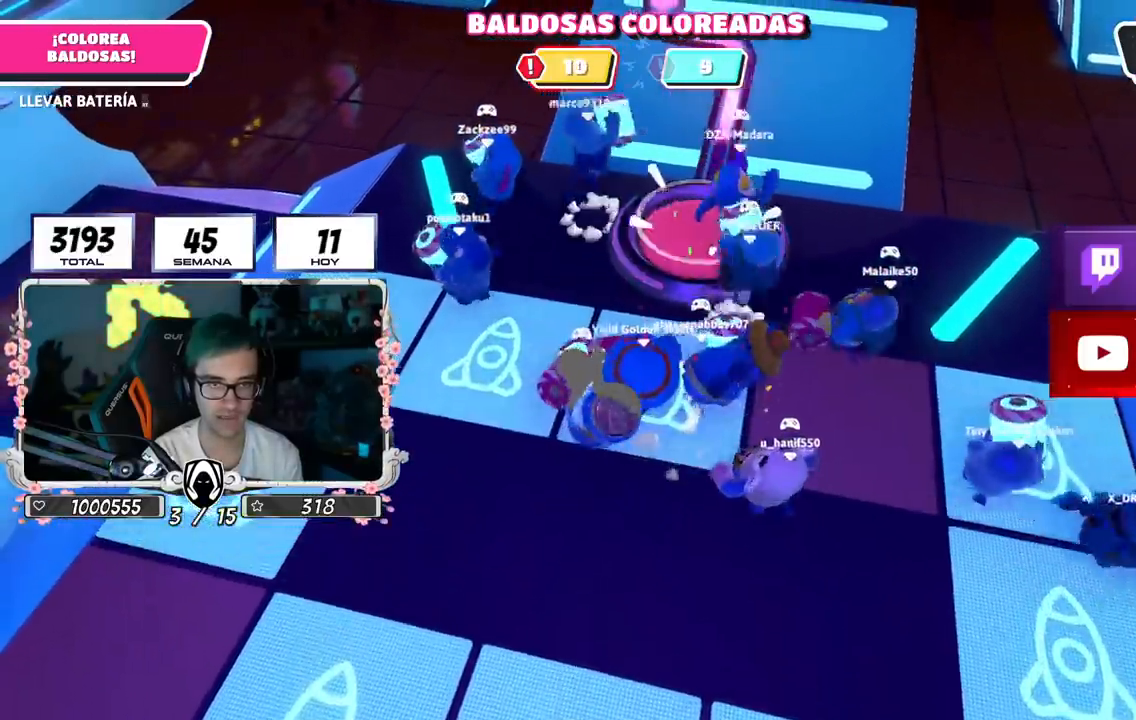
{"buttons": ["R2"], "left_stick": "up-left", "right_stick": "center", "events": [[133, "left_stick", "up-left"], [167, "R2", "down"]]}
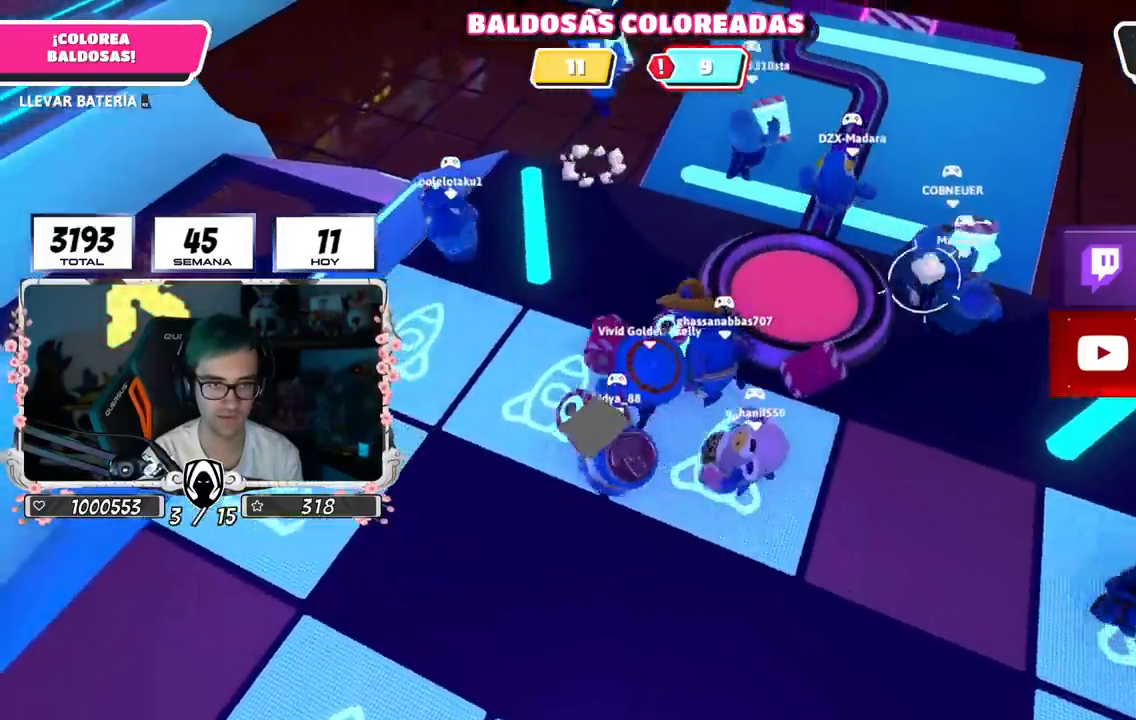
{"buttons": ["R2"], "left_stick": "up-left", "right_stick": "center", "events": []}
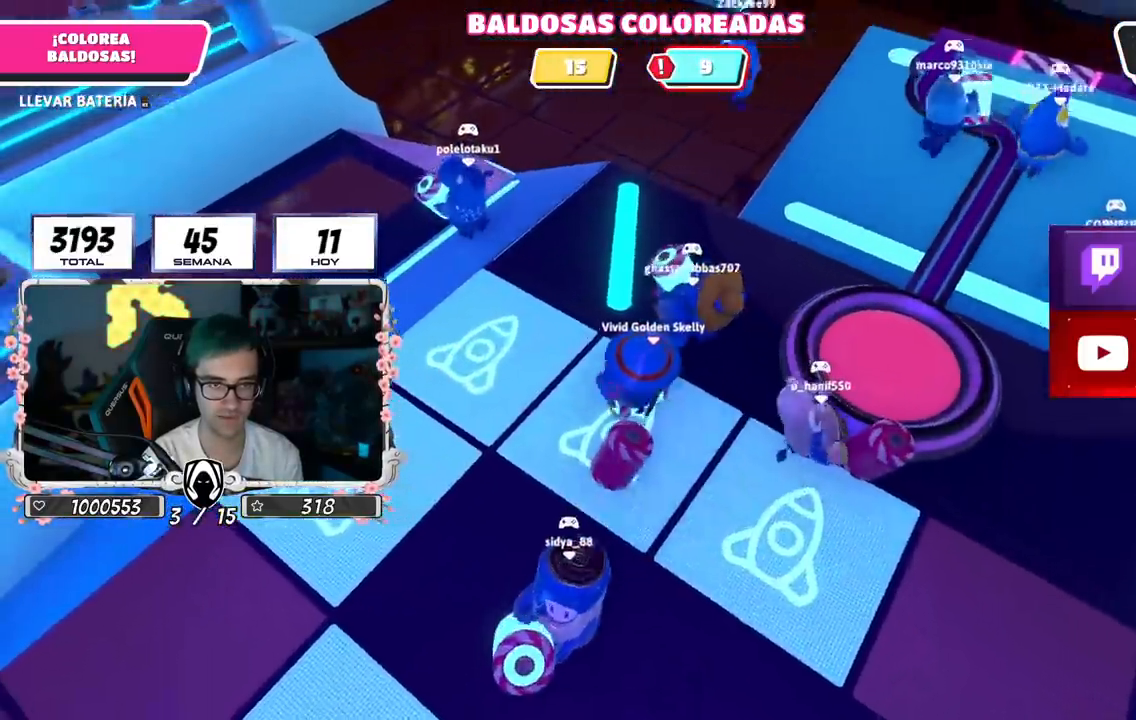
{"buttons": ["R2"], "left_stick": "up", "right_stick": "center", "events": [[234, "left_stick", "up"]]}
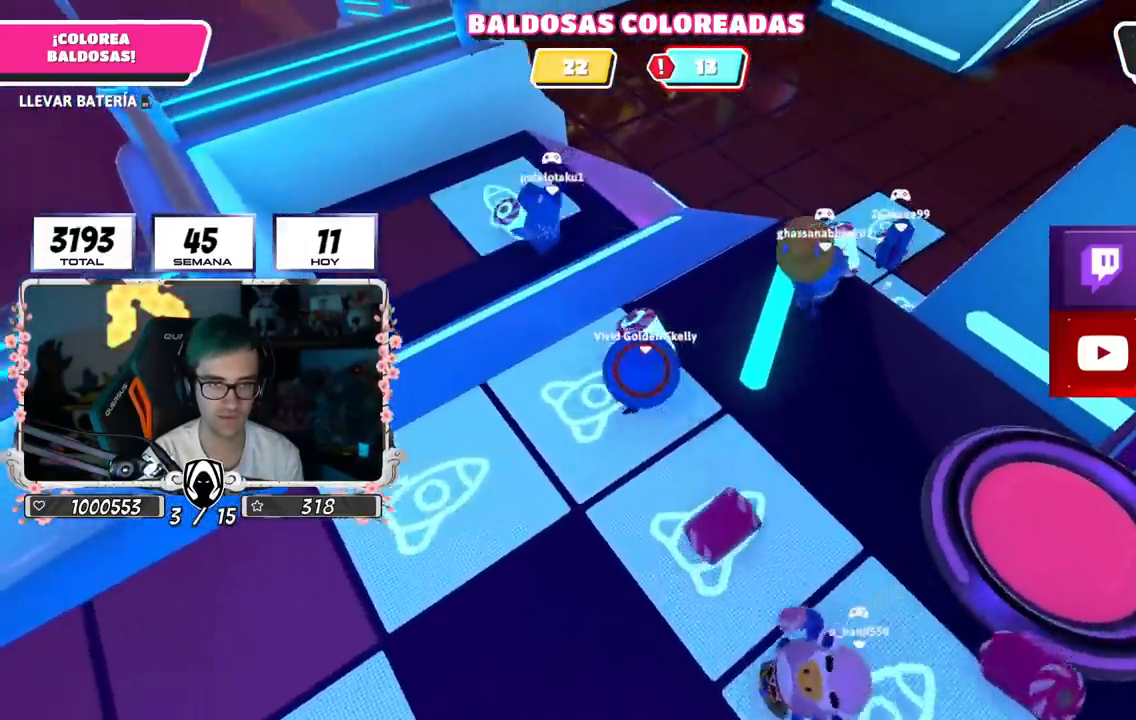
{"buttons": ["R2"], "left_stick": "up", "right_stick": "down-right", "events": [[16, "left_stick", "up-left"], [116, "left_stick", "up"], [417, "right_stick", "down-right"]]}
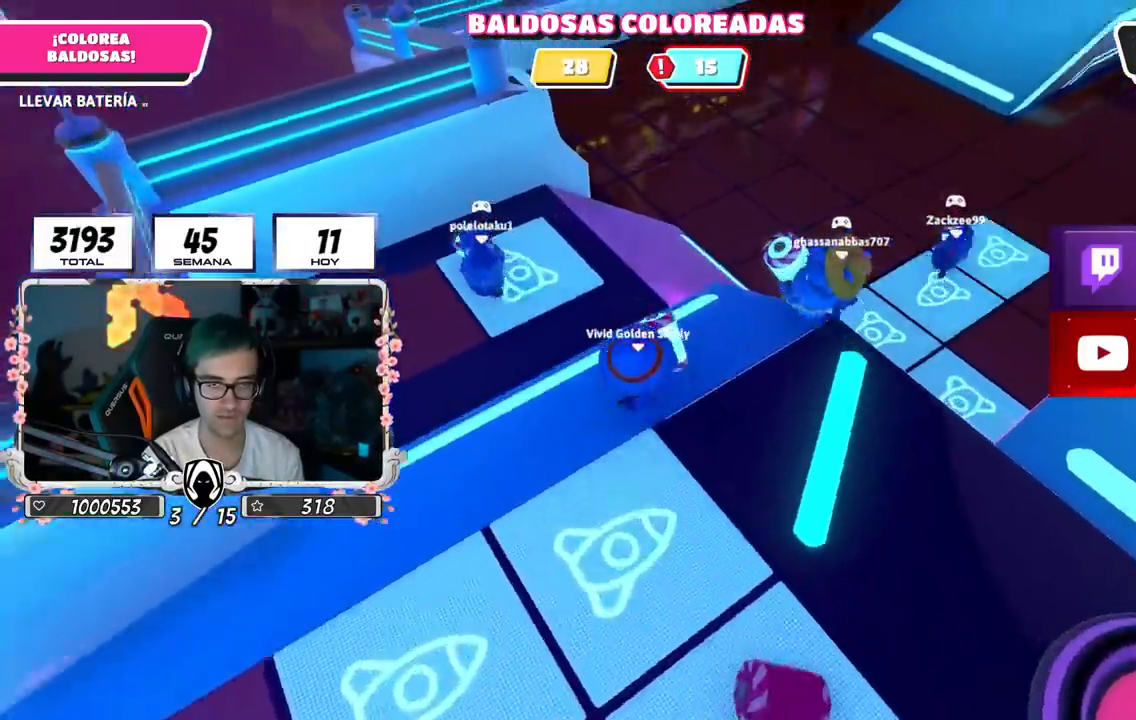
{"buttons": ["R2"], "left_stick": "up-right", "right_stick": "down", "events": [[200, "left_stick", "up-right"], [351, "right_stick", "down"]]}
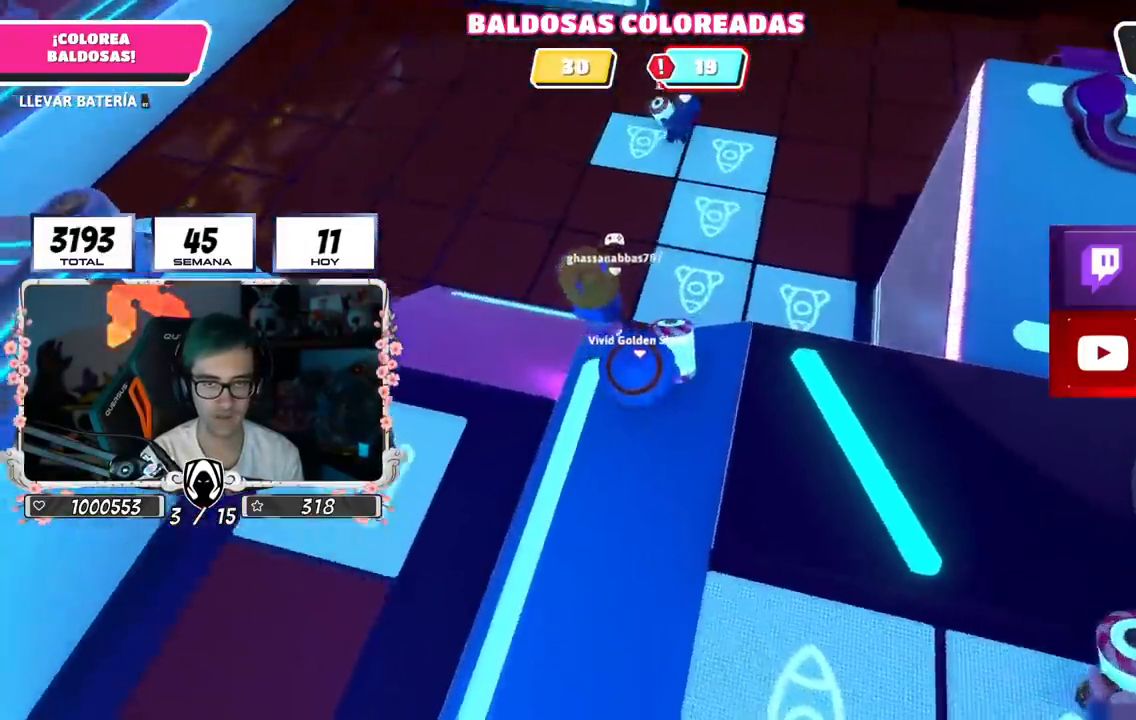
{"buttons": ["R2"], "left_stick": "up-right", "right_stick": "down", "events": [[33, "right_stick", "center"], [150, "right_stick", "up"], [283, "right_stick", "center"], [433, "right_stick", "down"]]}
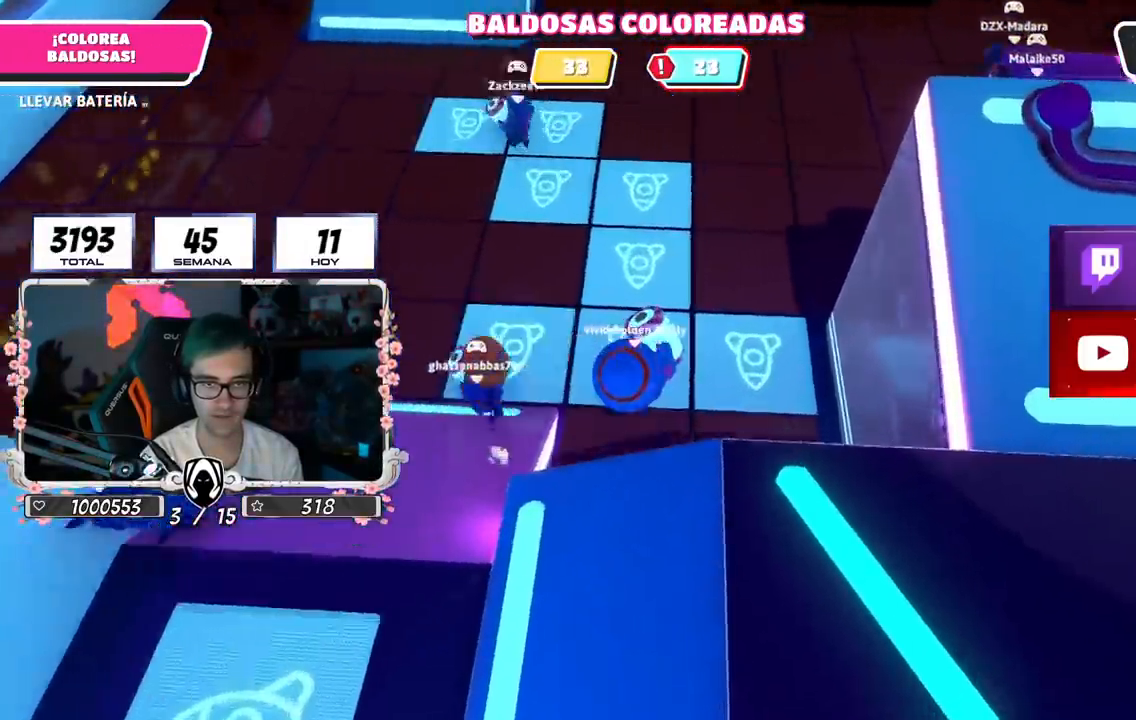
{"buttons": ["R2"], "left_stick": "up", "right_stick": "up-left"}
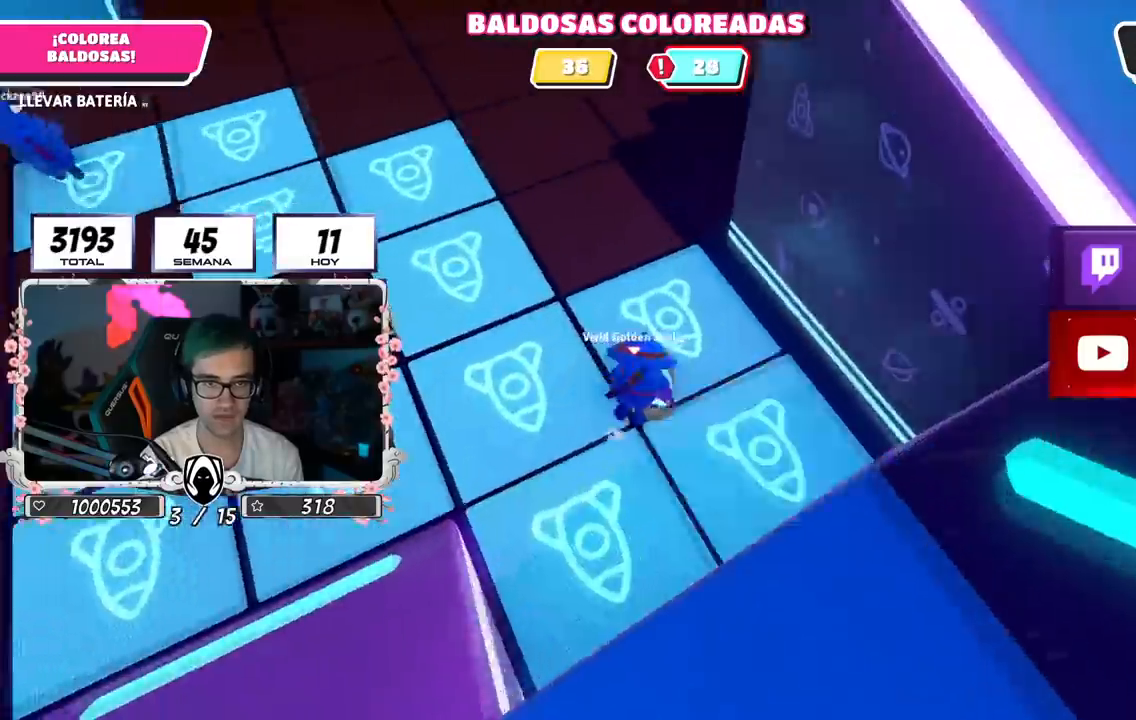
{"buttons": ["R2"], "left_stick": "up", "right_stick": "center", "events": [[133, "right_stick", "up"], [400, "right_stick", "center"]]}
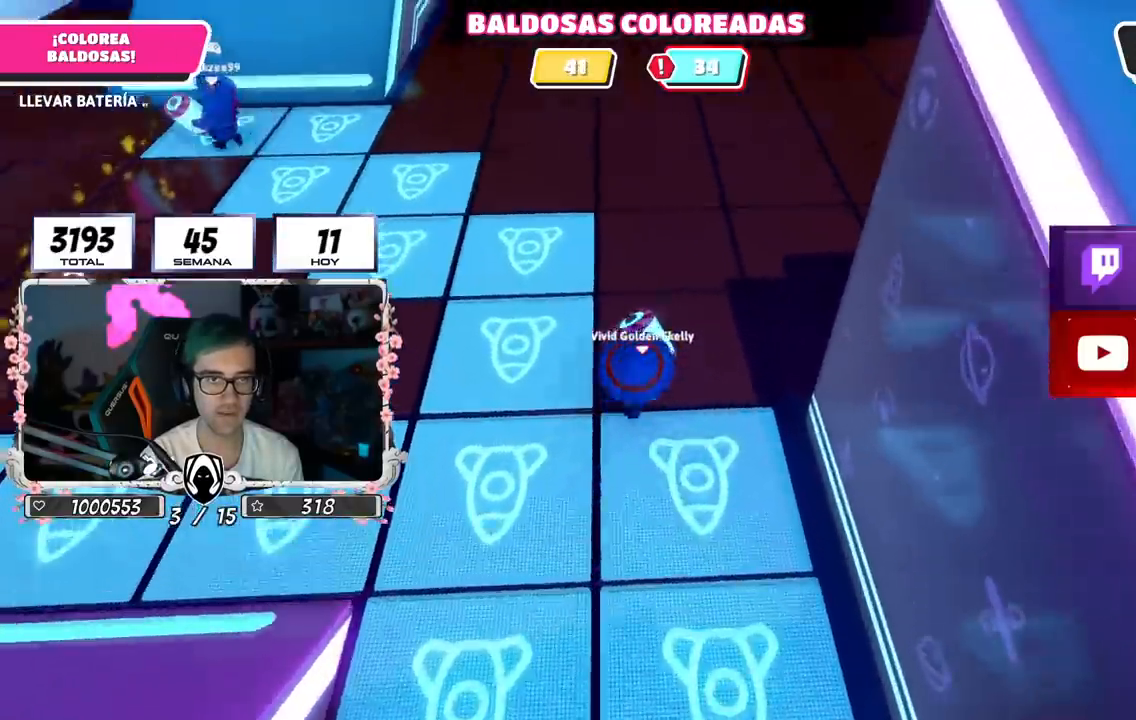
{"buttons": ["R2"], "left_stick": "up", "right_stick": "up", "events": [[67, "right_stick", "up"]]}
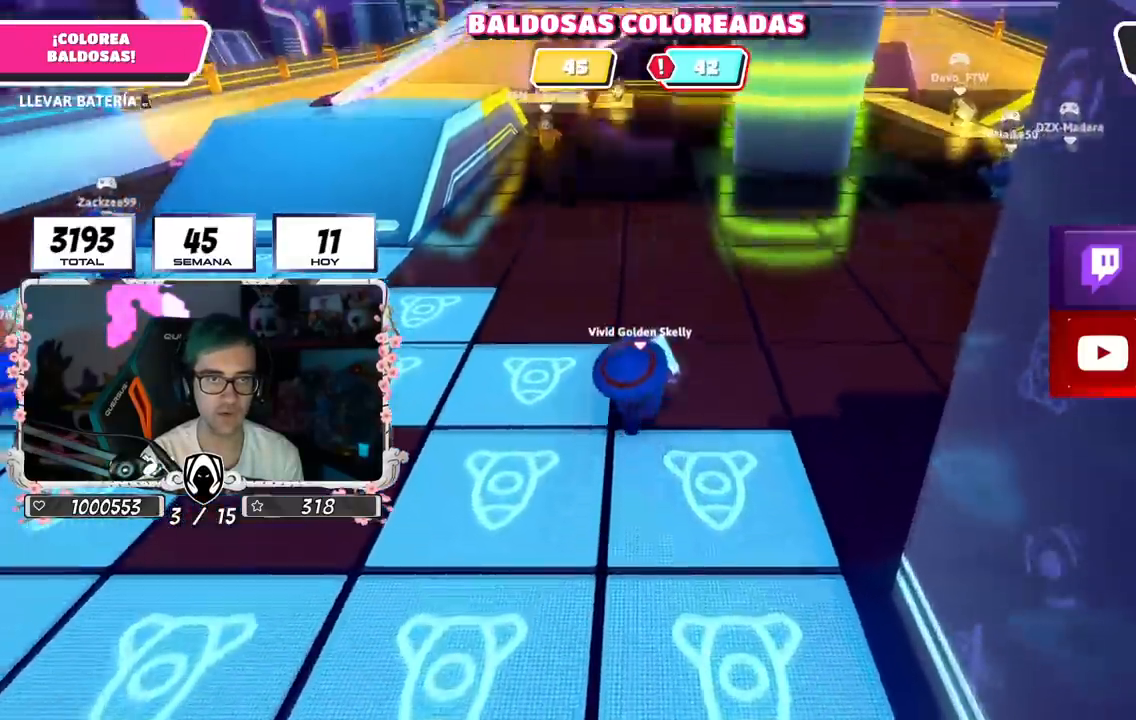
{"buttons": ["R2"], "left_stick": "up", "right_stick": "center", "events": [[50, "right_stick", "center"]]}
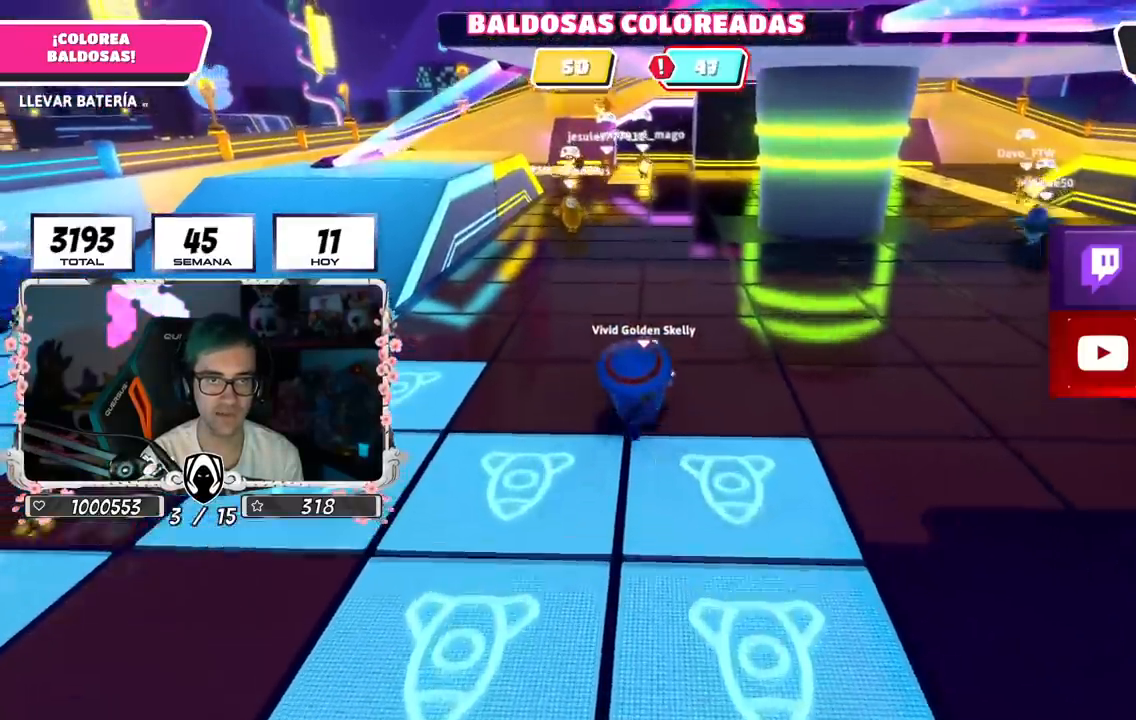
{"buttons": ["R2"], "left_stick": "up-right", "right_stick": "center", "events": [[34, "right_stick", "down"], [300, "left_stick", "up-right"], [384, "right_stick", "center"]]}
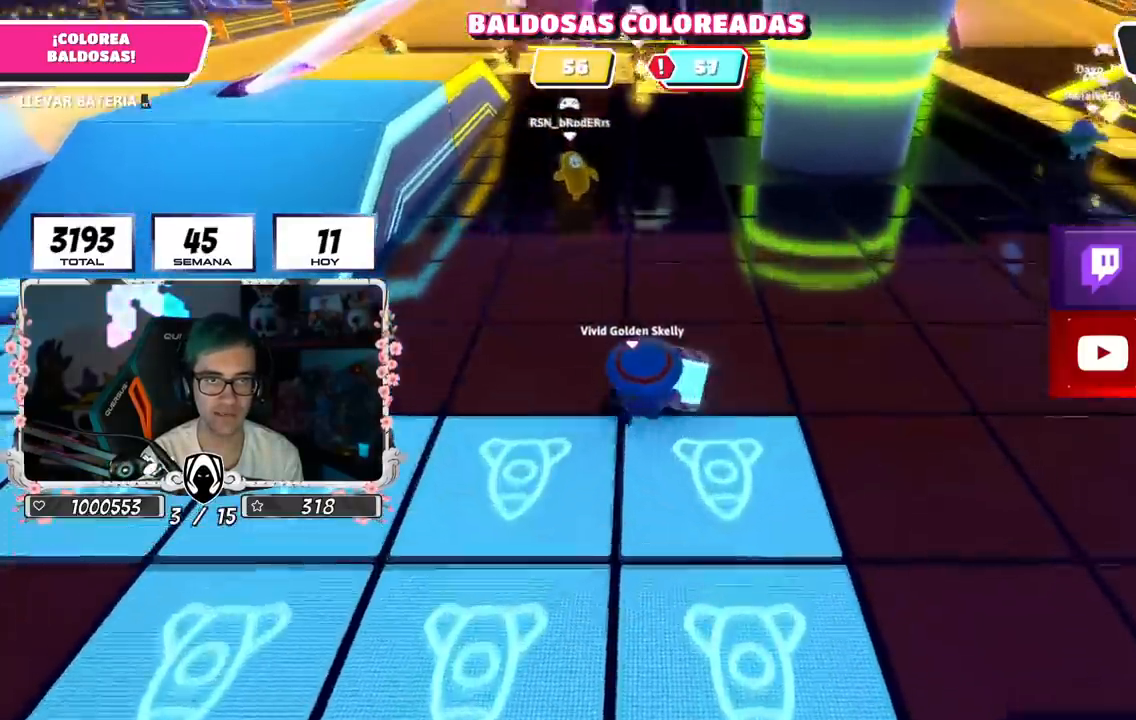
{"buttons": ["R2"], "left_stick": "up-right", "right_stick": "down-left", "events": [[383, "right_stick", "down-left"]]}
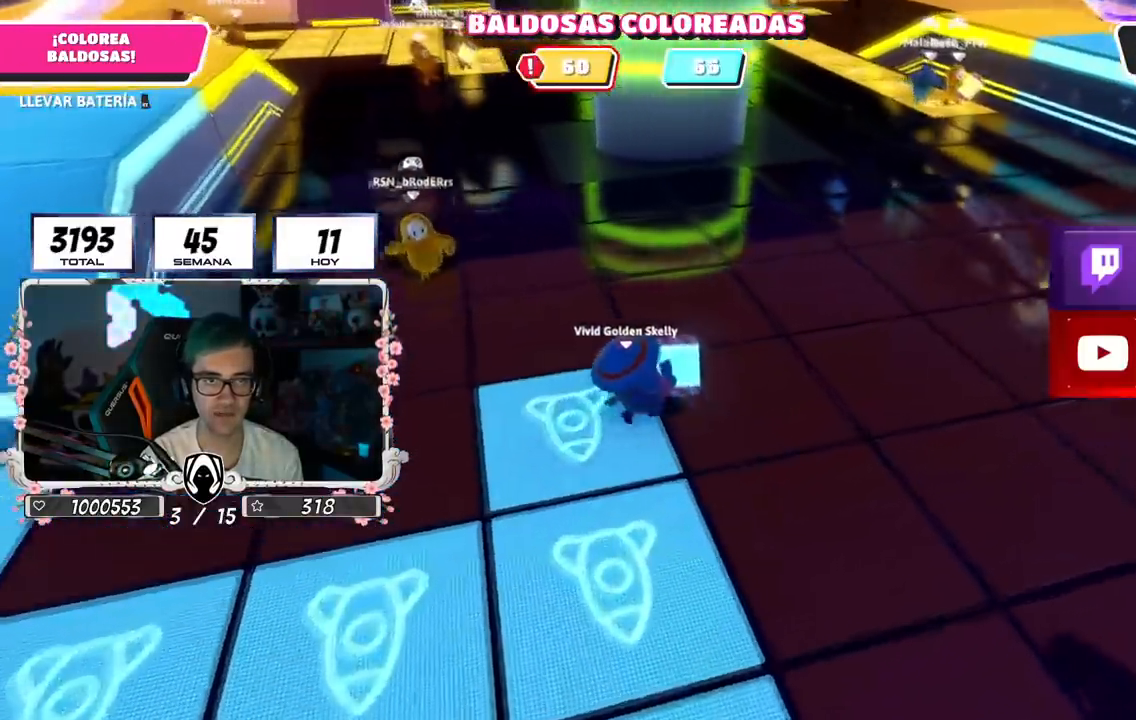
{"buttons": ["R2"], "left_stick": "up", "right_stick": "center", "events": [[17, "left_stick", "up"], [501, "right_stick", "center"]]}
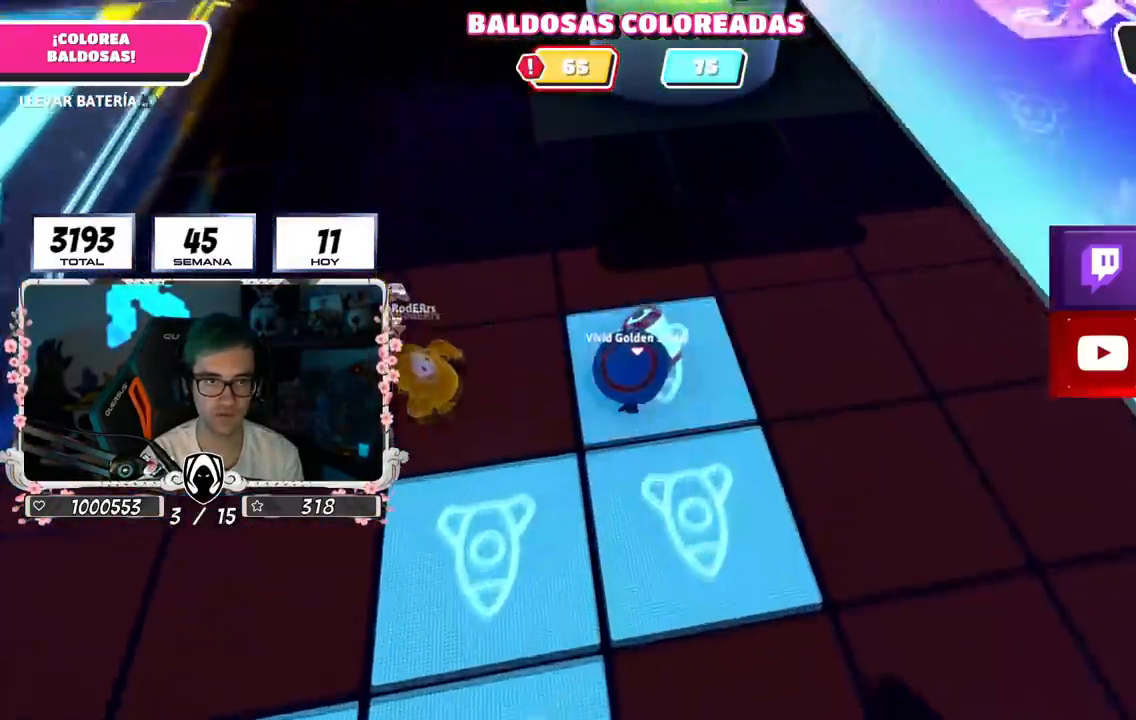
{"buttons": ["R2"], "left_stick": "up", "right_stick": "center", "events": [[116, "right_stick", "up-left"], [450, "right_stick", "center"]]}
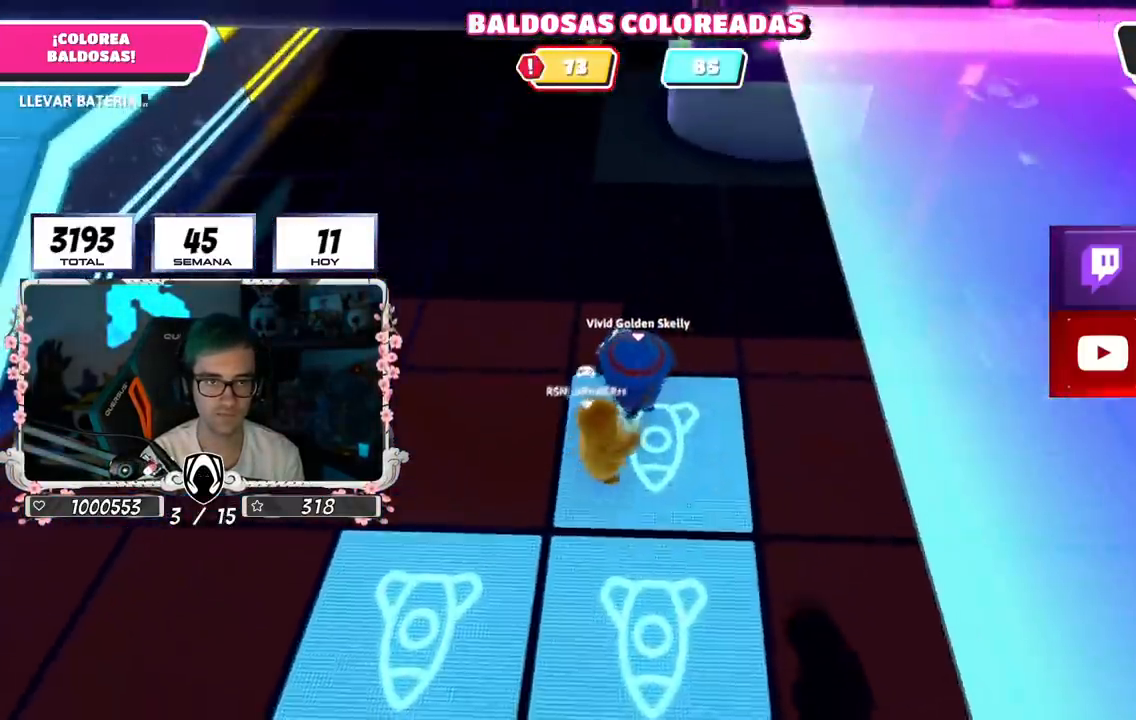
{"buttons": [], "left_stick": "up-left", "right_stick": "center", "events": [[134, "R2", "up"], [317, "left_stick", "center"], [484, "left_stick", "up-left"]]}
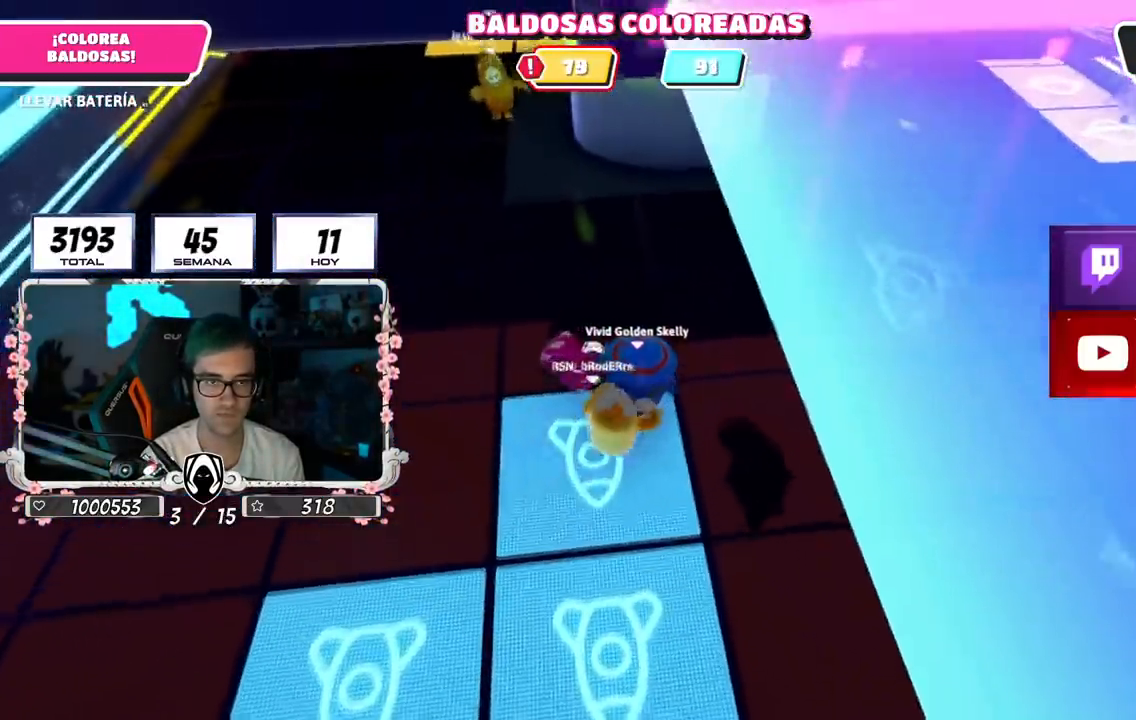
{"buttons": ["R2"], "left_stick": "left", "right_stick": "center", "events": [[217, "left_stick", "center"], [317, "left_stick", "left"], [417, "R2", "down"], [433, "left_stick", "center"], [483, "left_stick", "left"]]}
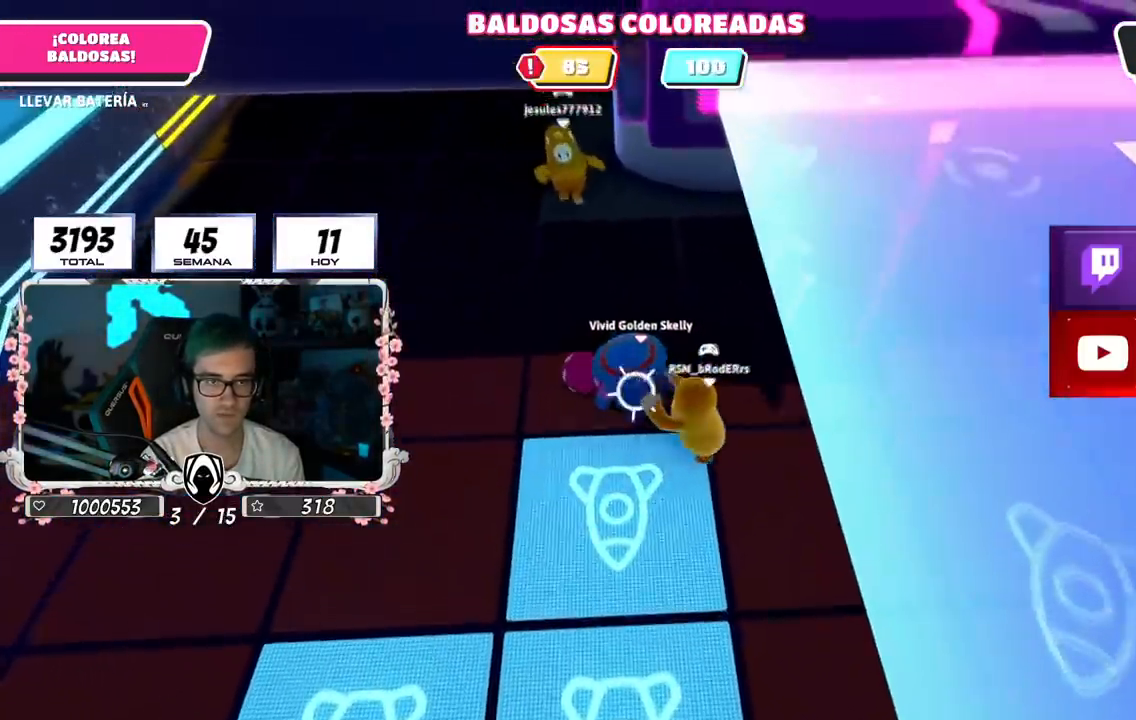
{"buttons": ["R2"], "left_stick": "left", "right_stick": "up-left"}
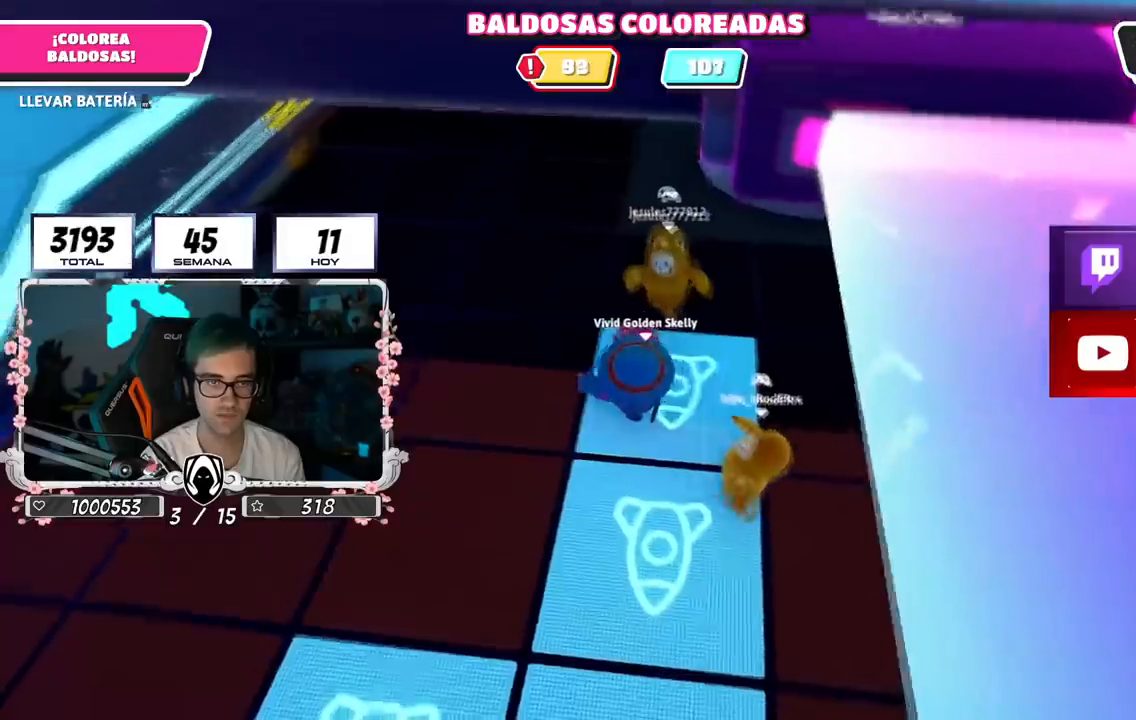
{"buttons": ["R2"], "left_stick": "up", "right_stick": "down-right", "events": [[150, "left_stick", "up"], [183, "right_stick", "up-right"], [400, "right_stick", "down-right"]]}
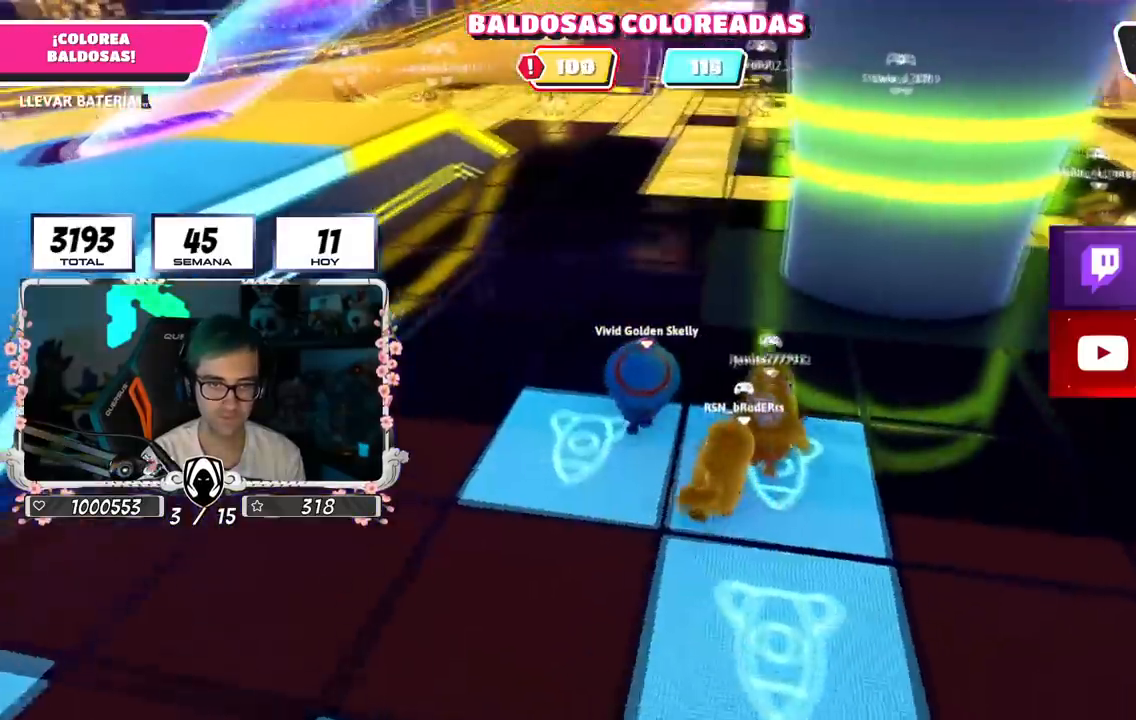
{"buttons": ["R2"], "left_stick": "up", "right_stick": "center", "events": [[50, "right_stick", "center"], [351, "right_stick", "up"], [501, "right_stick", "center"]]}
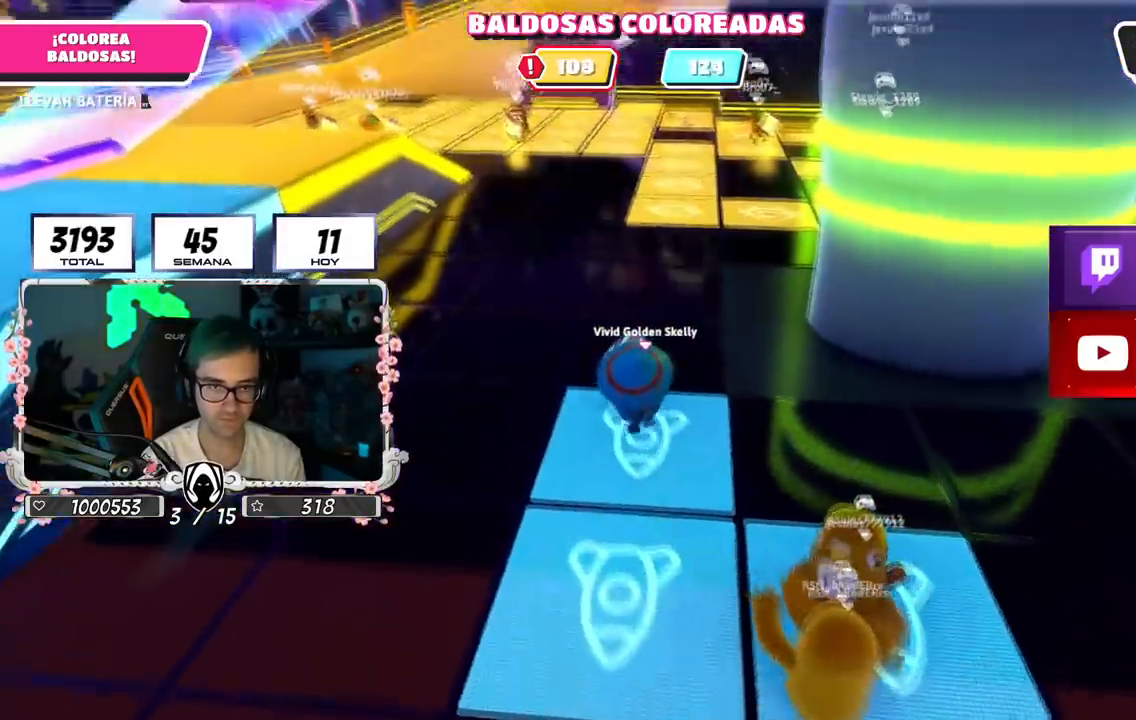
{"buttons": ["R2"], "left_stick": "up", "right_stick": "down-right", "events": [[383, "right_stick", "down-right"]]}
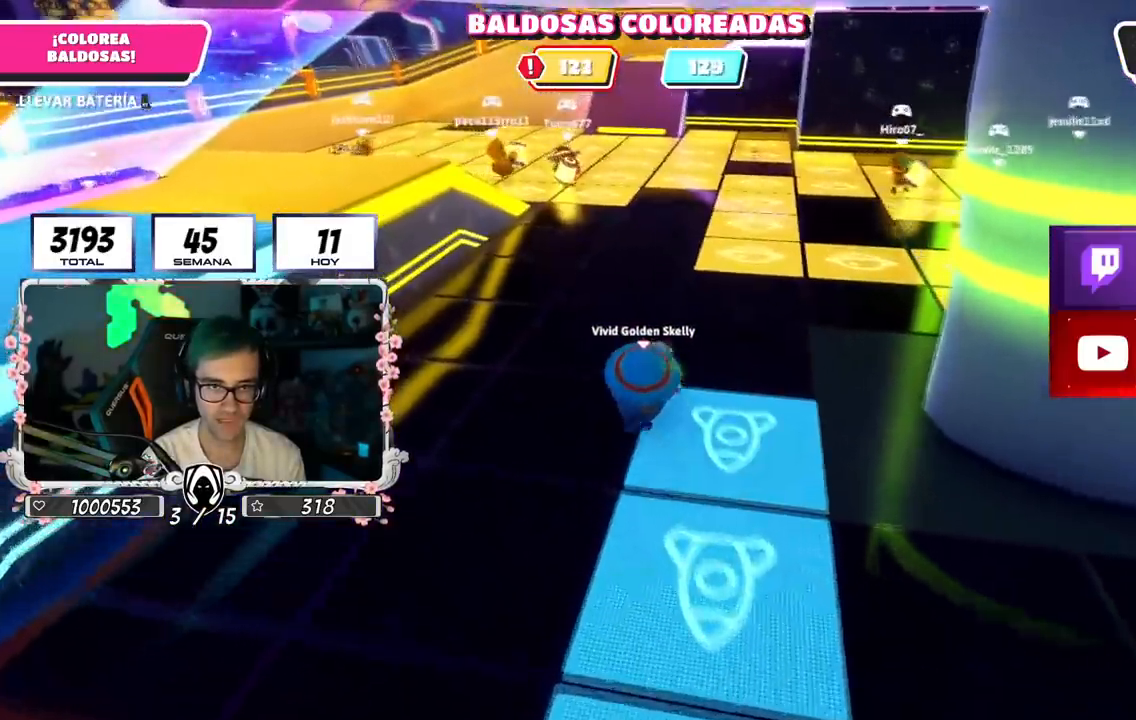
{"buttons": ["R2"], "left_stick": "up", "right_stick": "center", "events": [[34, "right_stick", "center"]]}
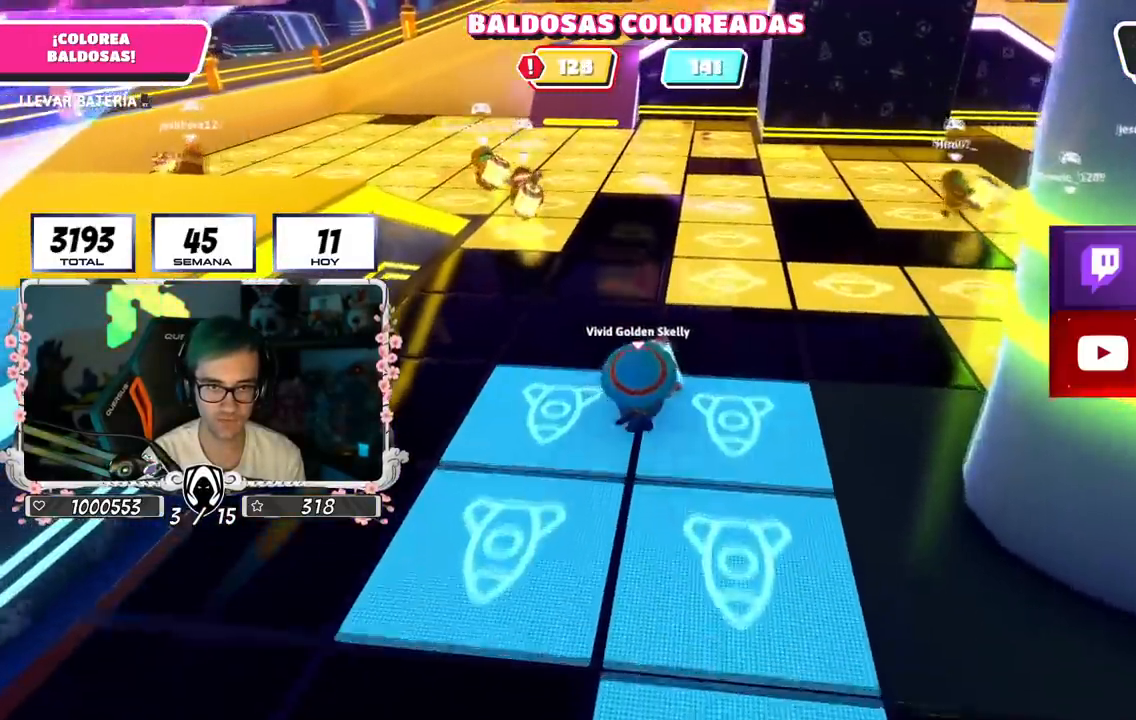
{"buttons": ["R2"], "left_stick": "up", "right_stick": "center", "events": []}
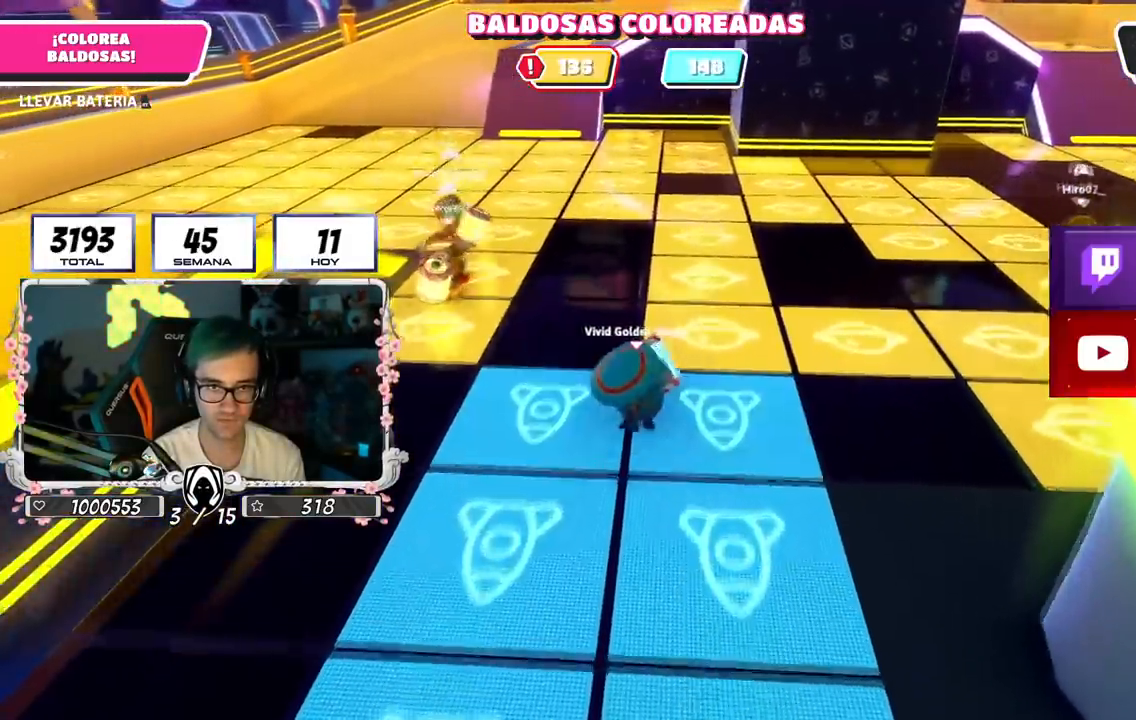
{"buttons": ["R2"], "left_stick": "up", "right_stick": "center", "events": []}
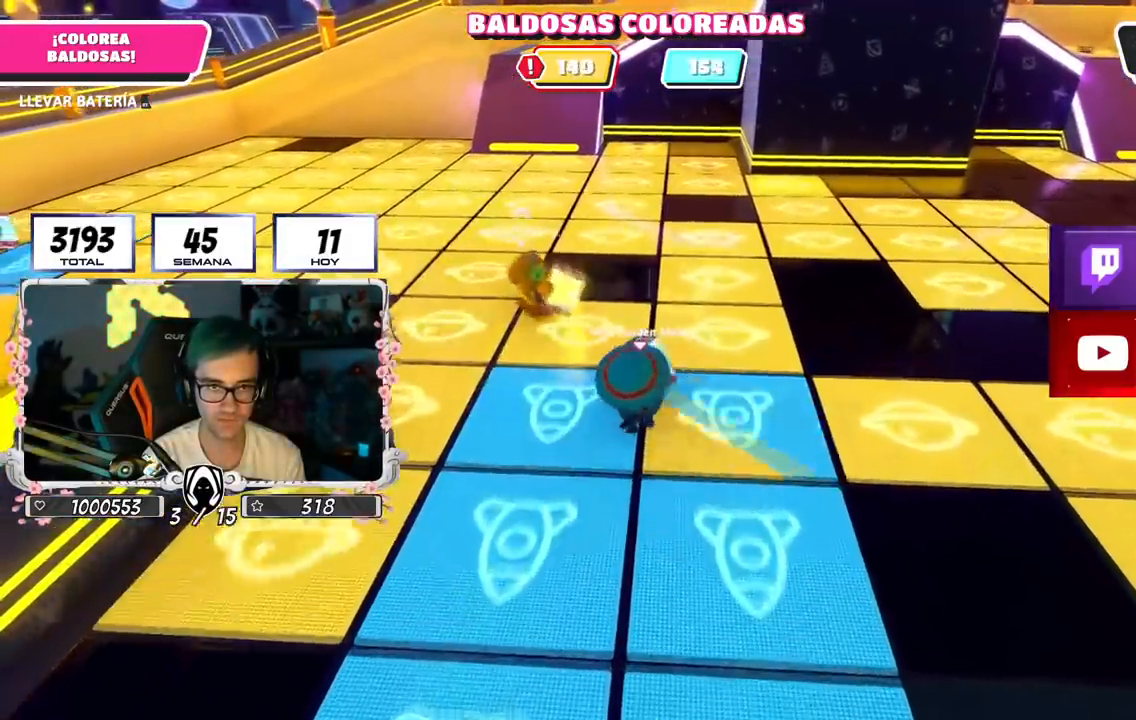
{"buttons": ["R2"], "left_stick": "up", "right_stick": "center", "events": []}
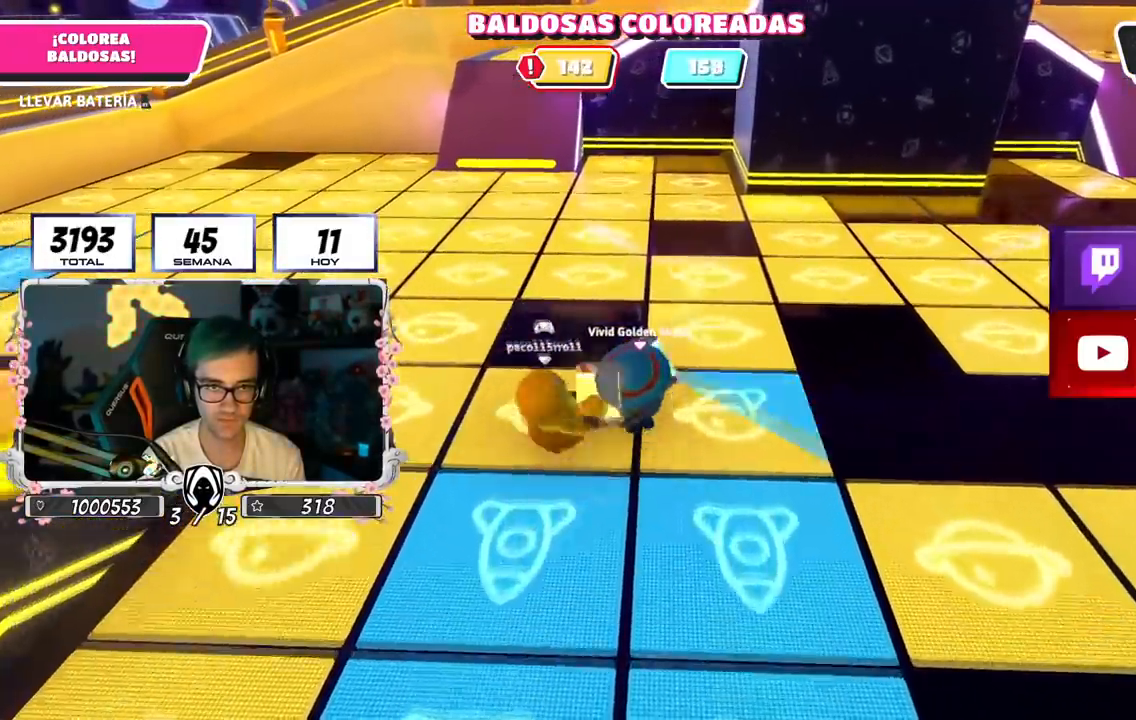
{"buttons": ["R2"], "left_stick": "up", "right_stick": "center", "events": []}
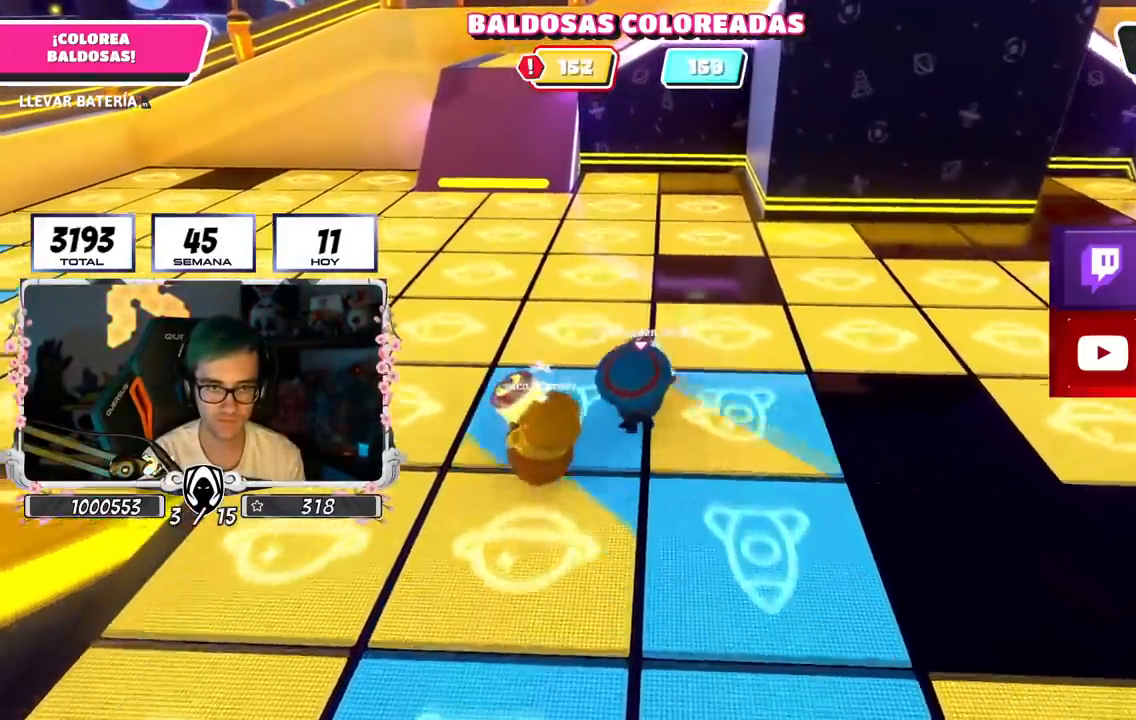
{"buttons": ["R2"], "left_stick": "up", "right_stick": "center", "events": []}